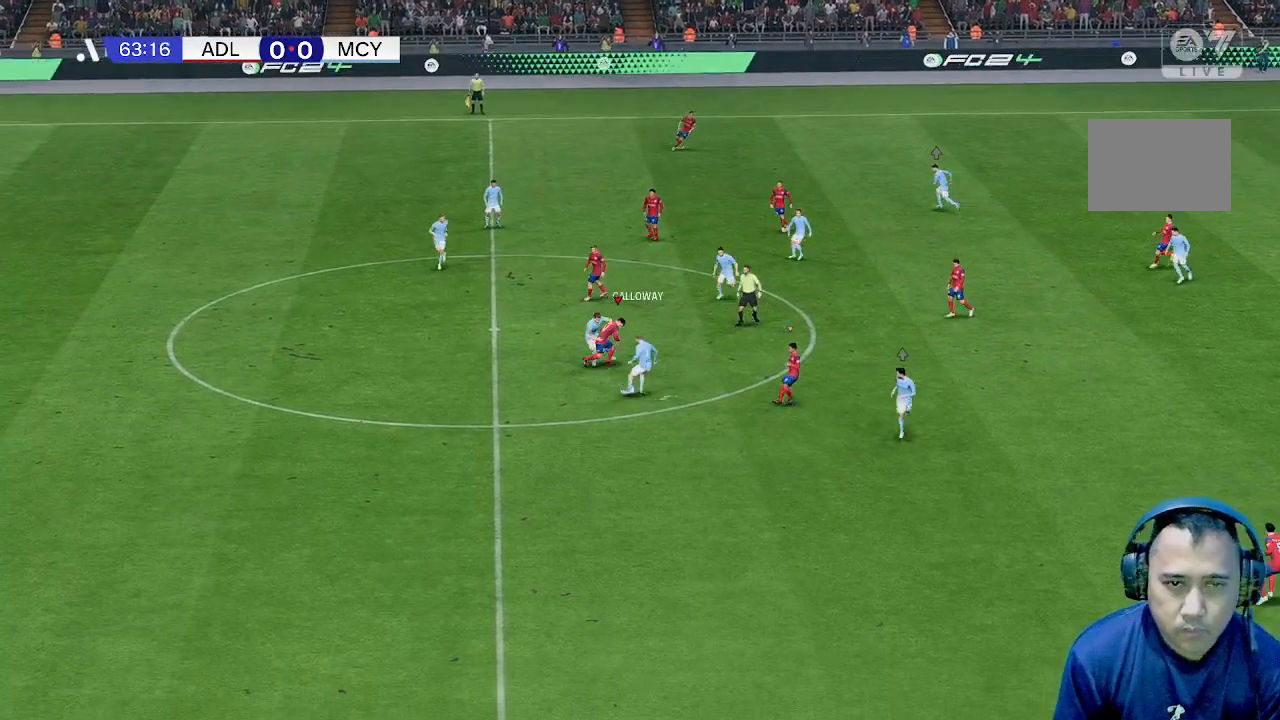
Gameplay with a controller (Xbox layout); each line is a JSON object with the inputs held at the frame after it. "events" lists button and stick changes between this image and that frame as [ms after this image, input, new state], when the widget could be followed in between. Not read: L3 R1 R3 right_stick.
{"buttons": [], "left_stick": "down-left", "events": [[233, "left_stick", "down"], [433, "left_stick", "down-left"]]}
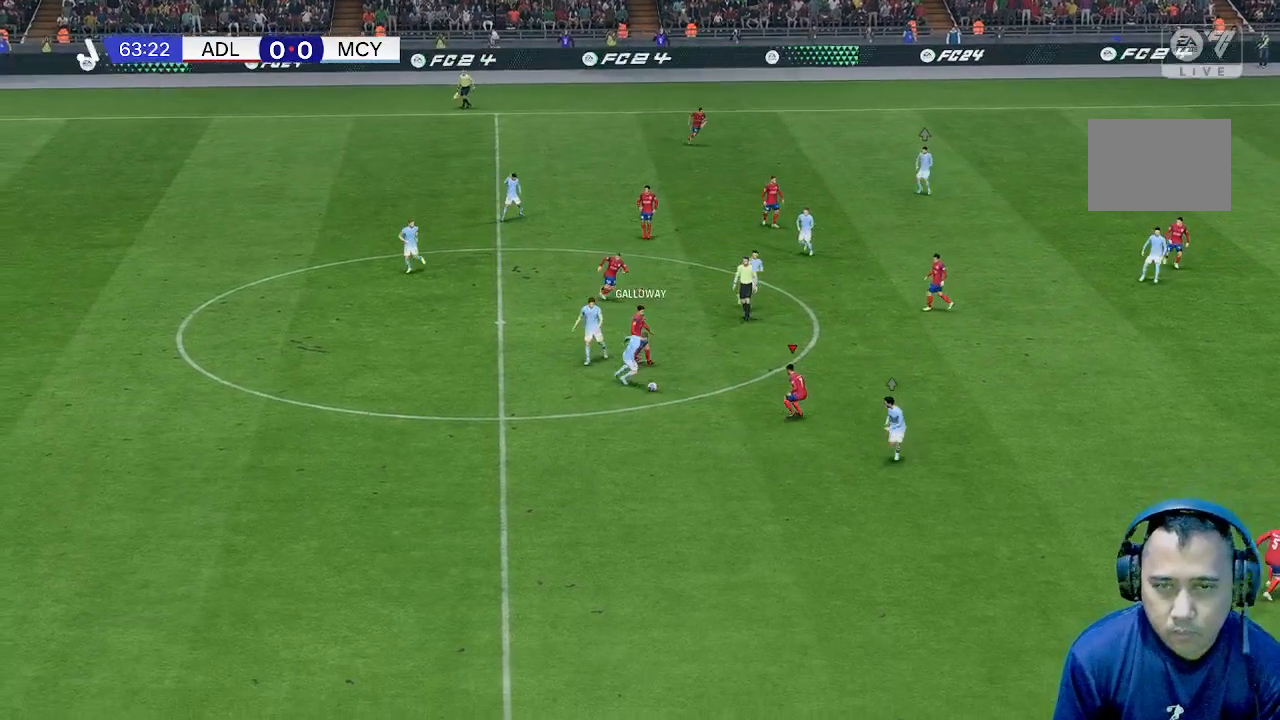
{"buttons": [], "left_stick": "center", "events": [[133, "left_stick", "down"], [400, "left_stick", "center"]]}
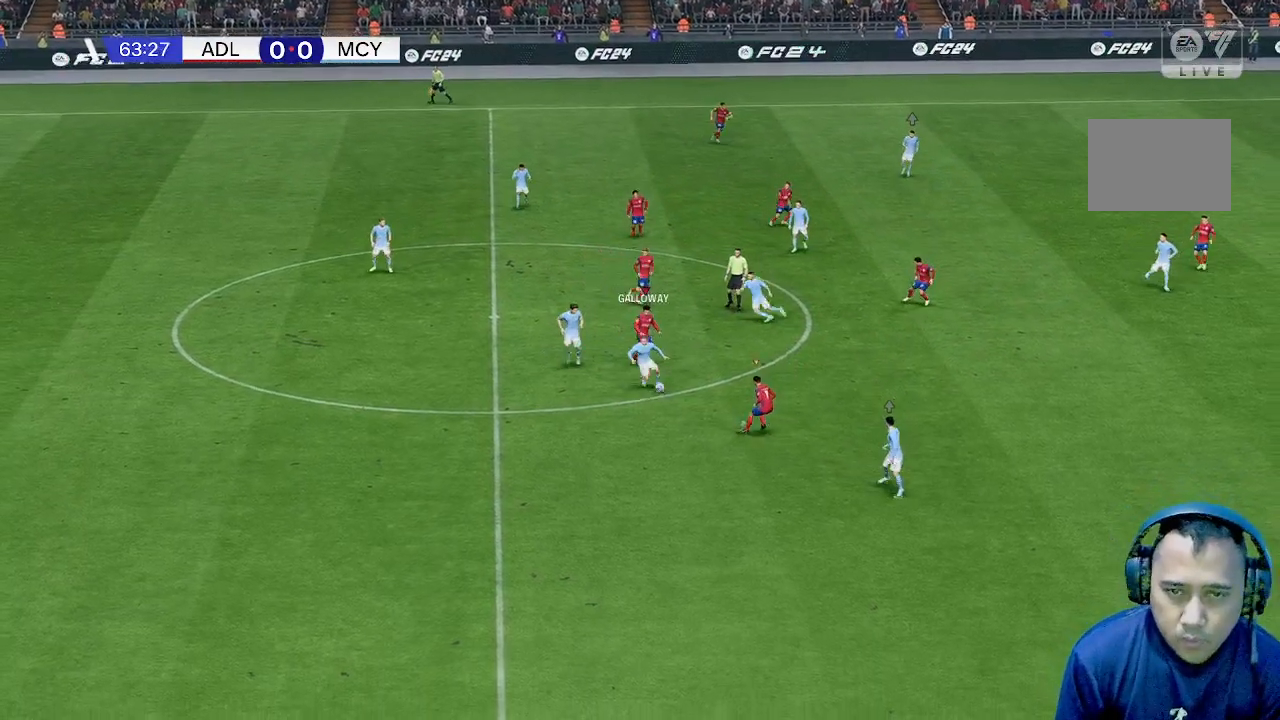
{"buttons": [], "left_stick": "right", "events": [[33, "left_stick", "right"], [133, "left_stick", "up-right"], [300, "left_stick", "right"]]}
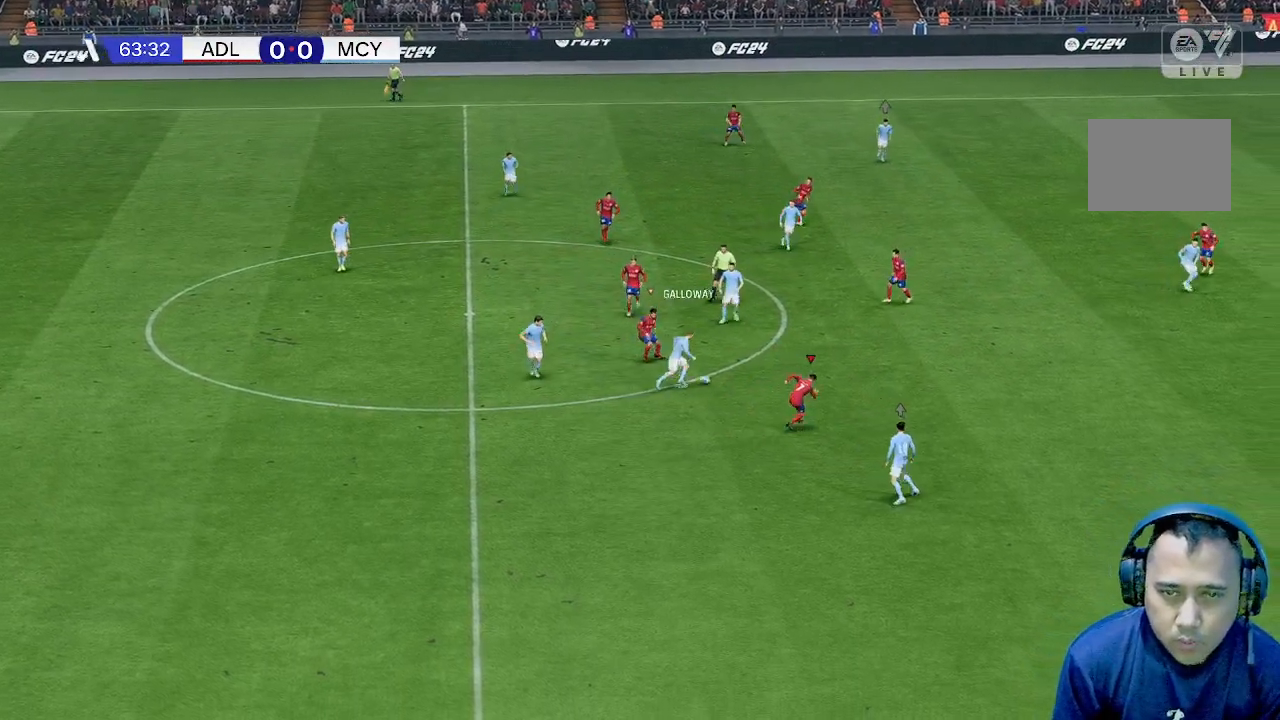
{"buttons": [], "left_stick": "up", "events": [[100, "left_stick", "up"]]}
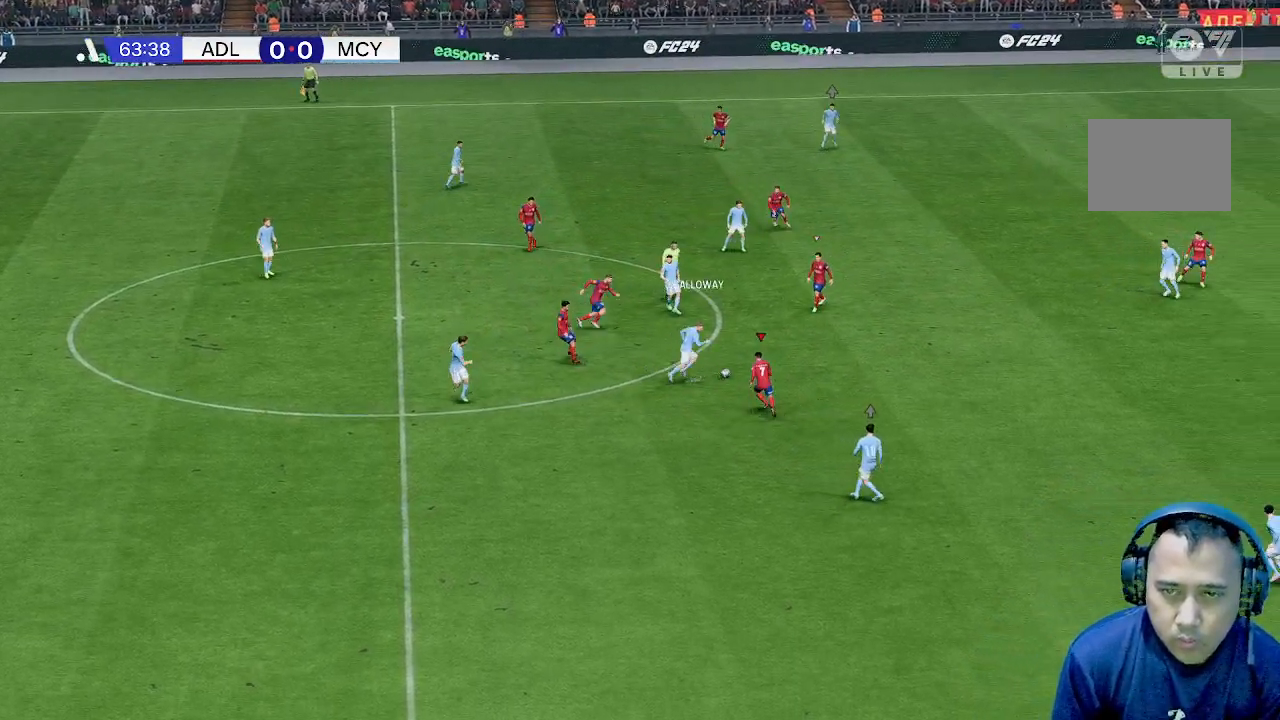
{"buttons": [], "left_stick": "right", "events": [[433, "left_stick", "right"]]}
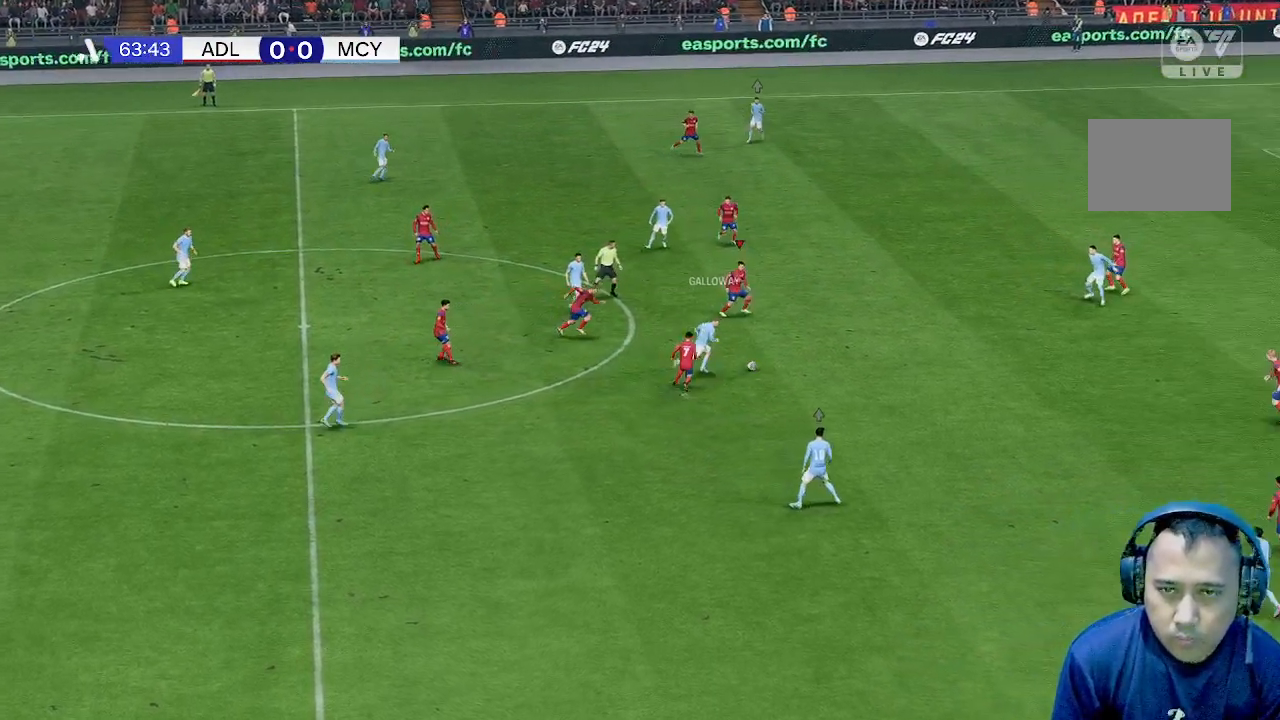
{"buttons": [], "left_stick": "down-right", "events": [[300, "left_stick", "down-right"]]}
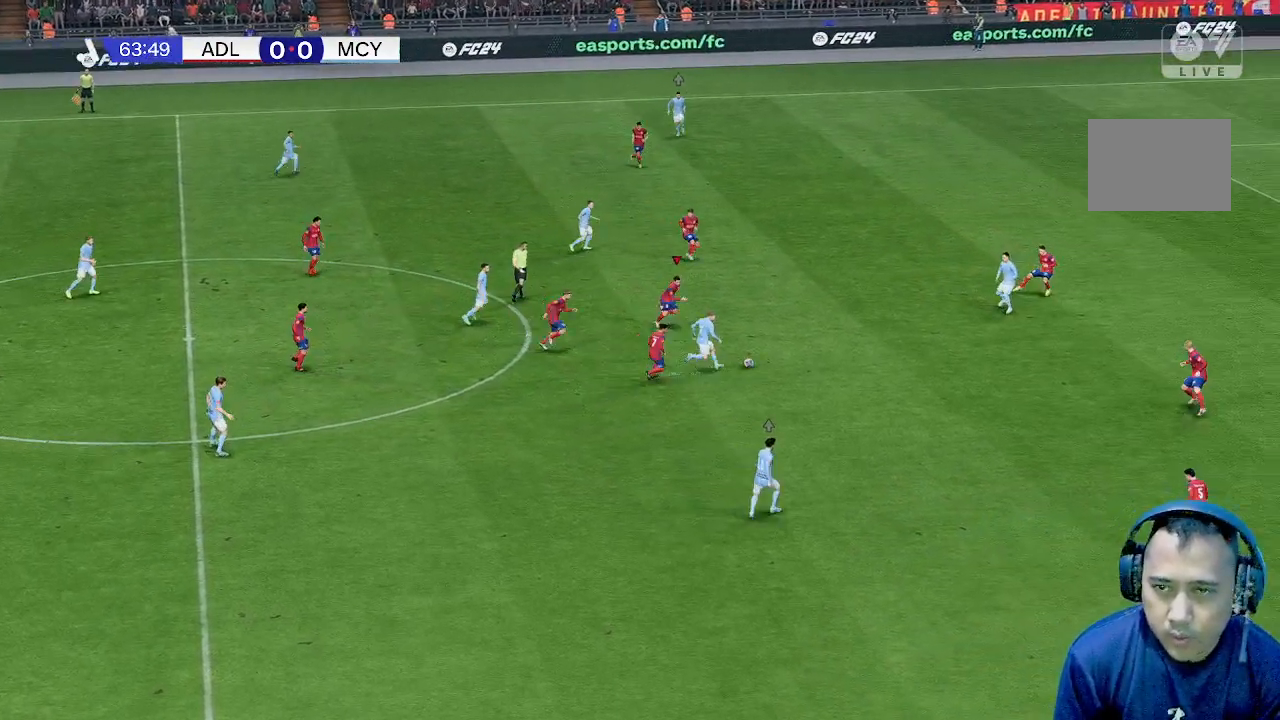
{"buttons": [], "left_stick": "down-right", "events": [[333, "left_stick", "right"], [500, "left_stick", "down-right"]]}
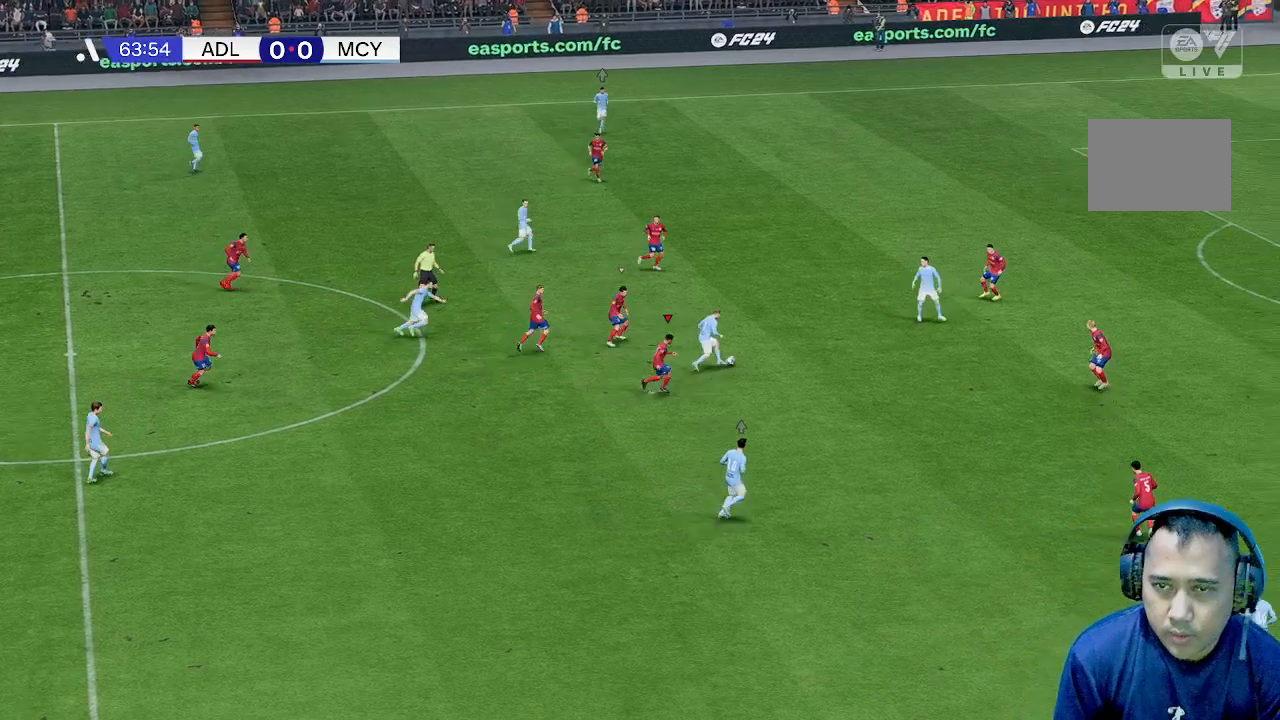
{"buttons": [], "left_stick": "center", "events": [[133, "left_stick", "down"], [500, "left_stick", "center"]]}
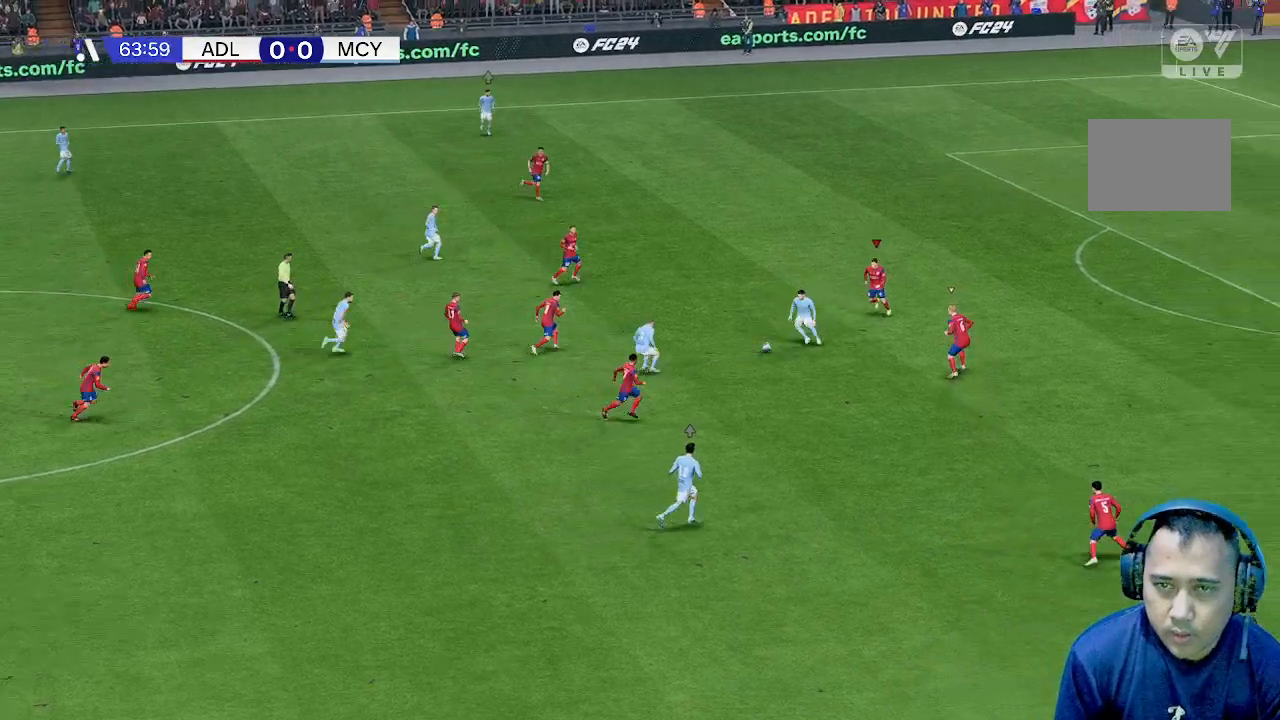
{"buttons": [], "left_stick": "down", "events": [[67, "left_stick", "left"], [333, "left_stick", "down"]]}
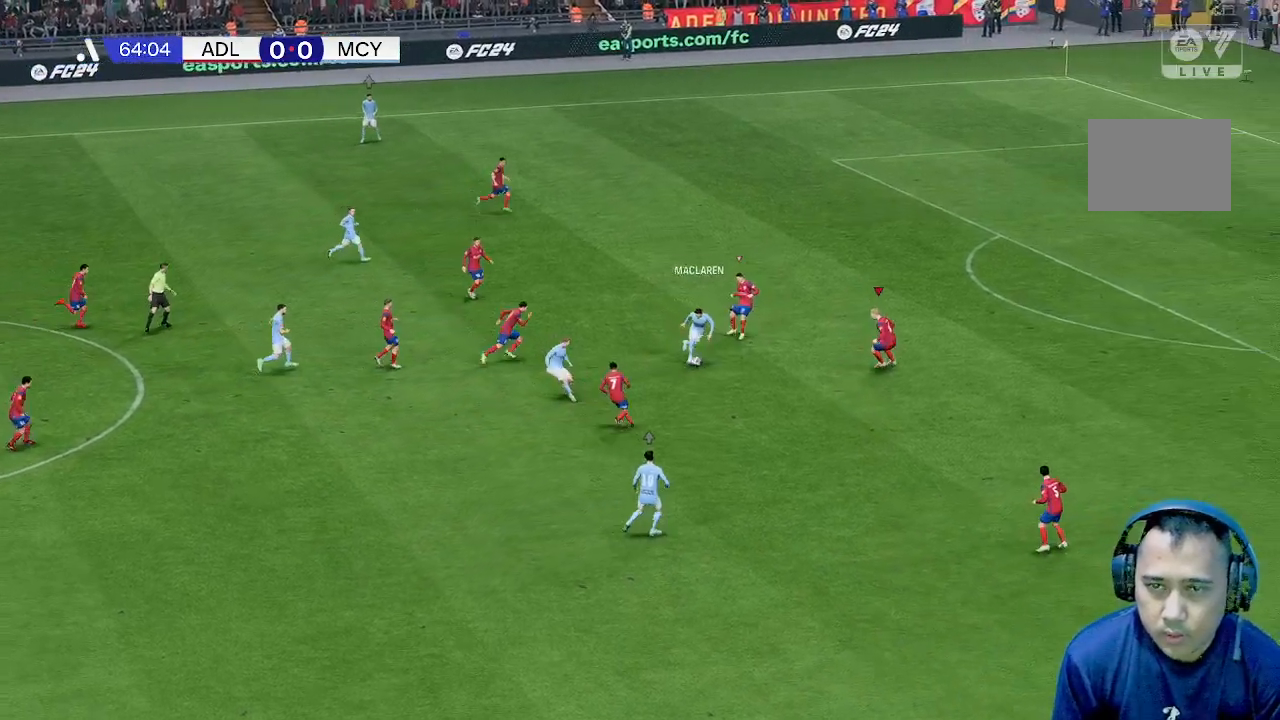
{"buttons": [], "left_stick": "down-right", "events": [[300, "left_stick", "down-right"]]}
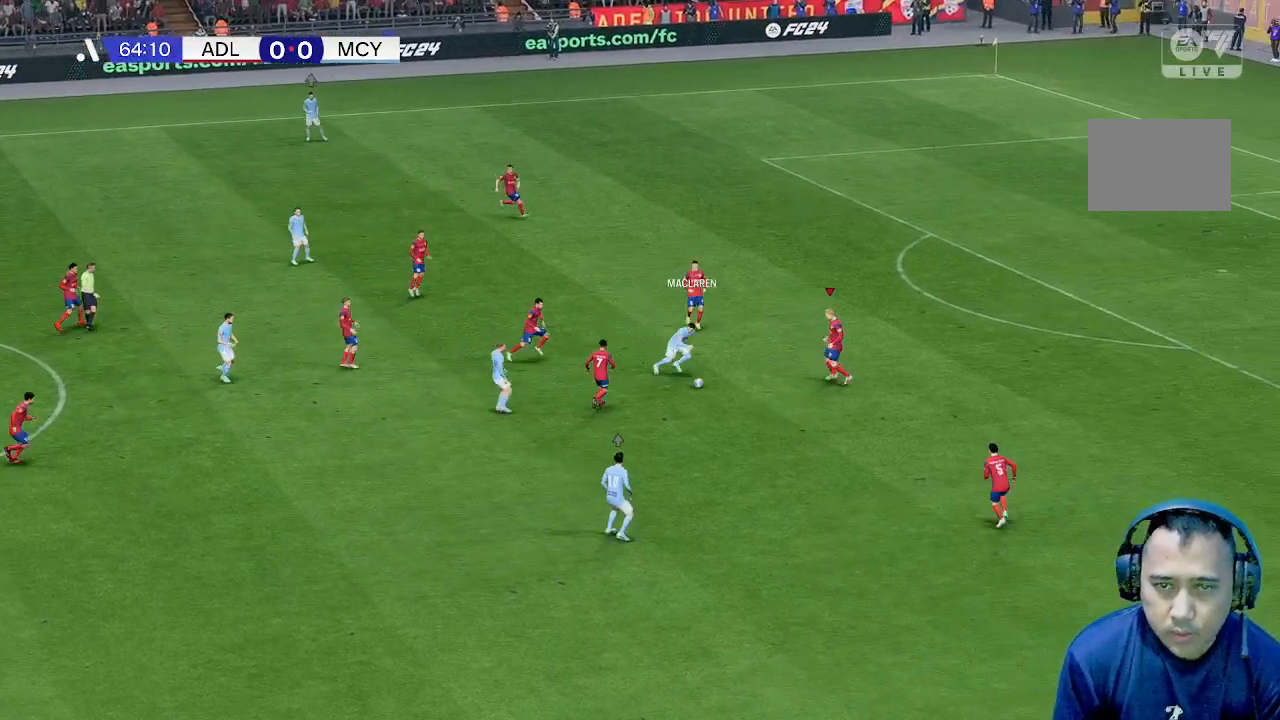
{"buttons": [], "left_stick": "down", "events": [[200, "left_stick", "down"]]}
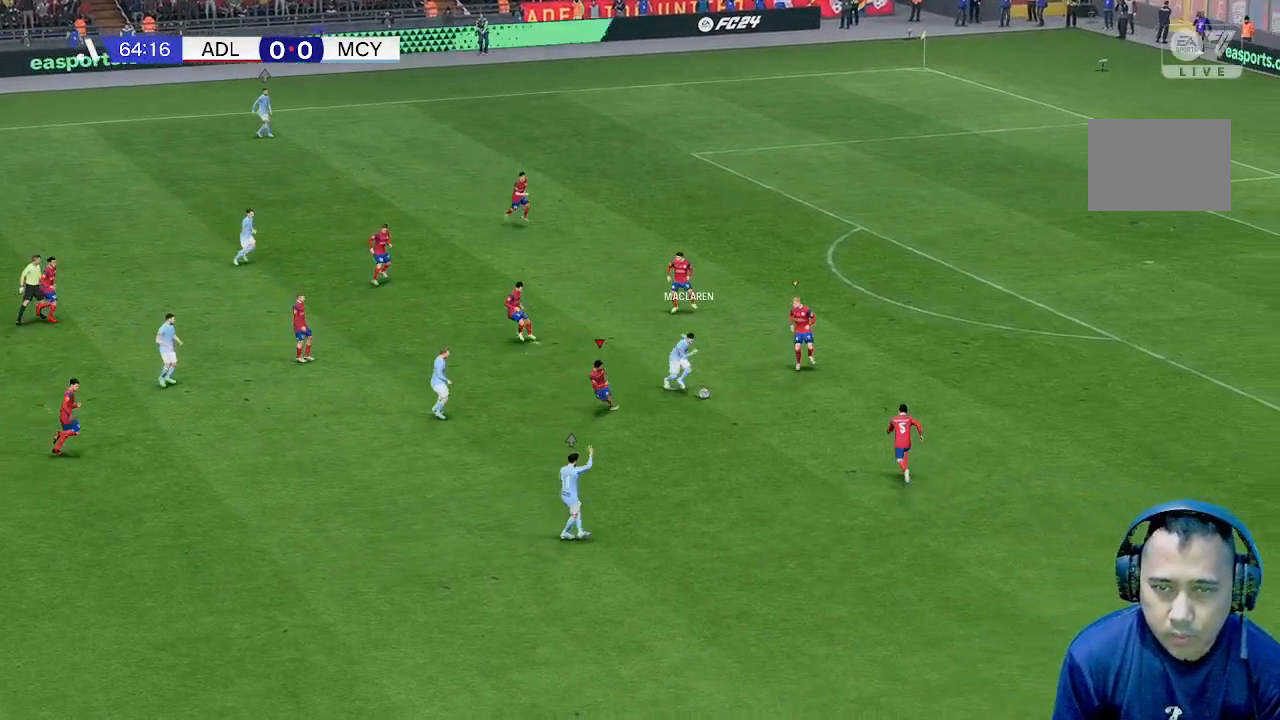
{"buttons": [], "left_stick": "down-right", "events": [[333, "left_stick", "down-right"]]}
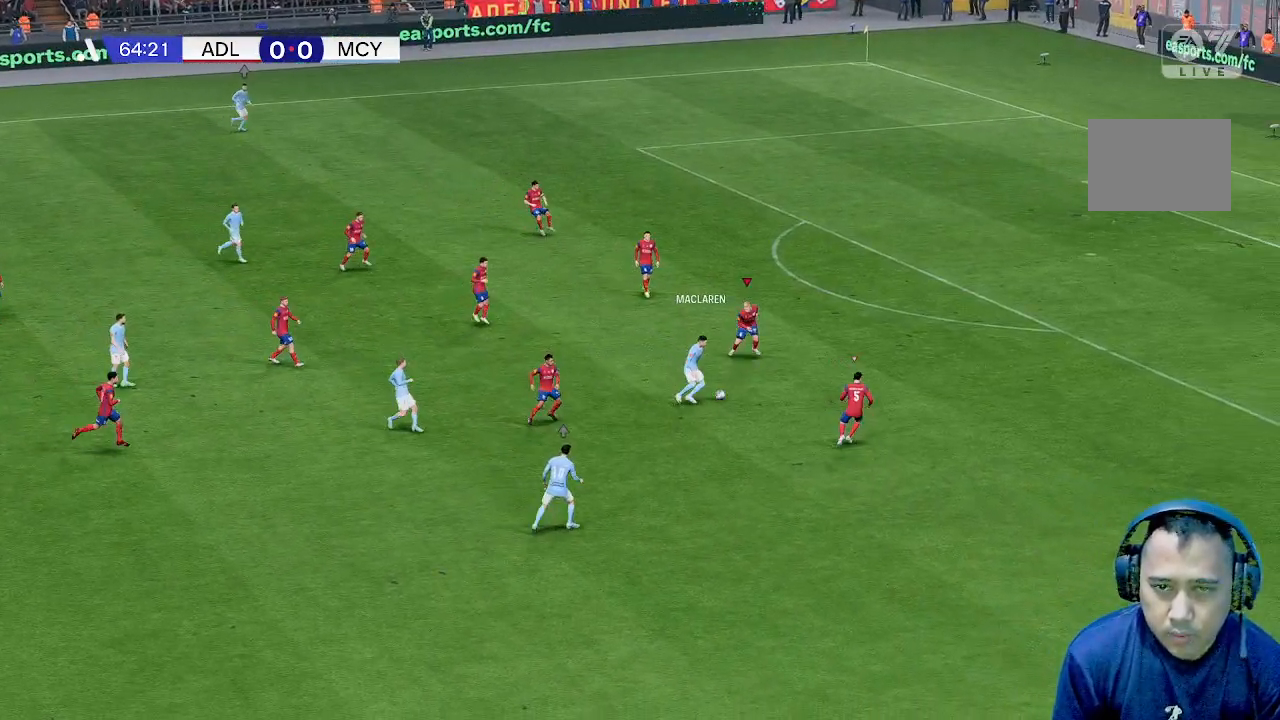
{"buttons": [], "left_stick": "down-right", "events": []}
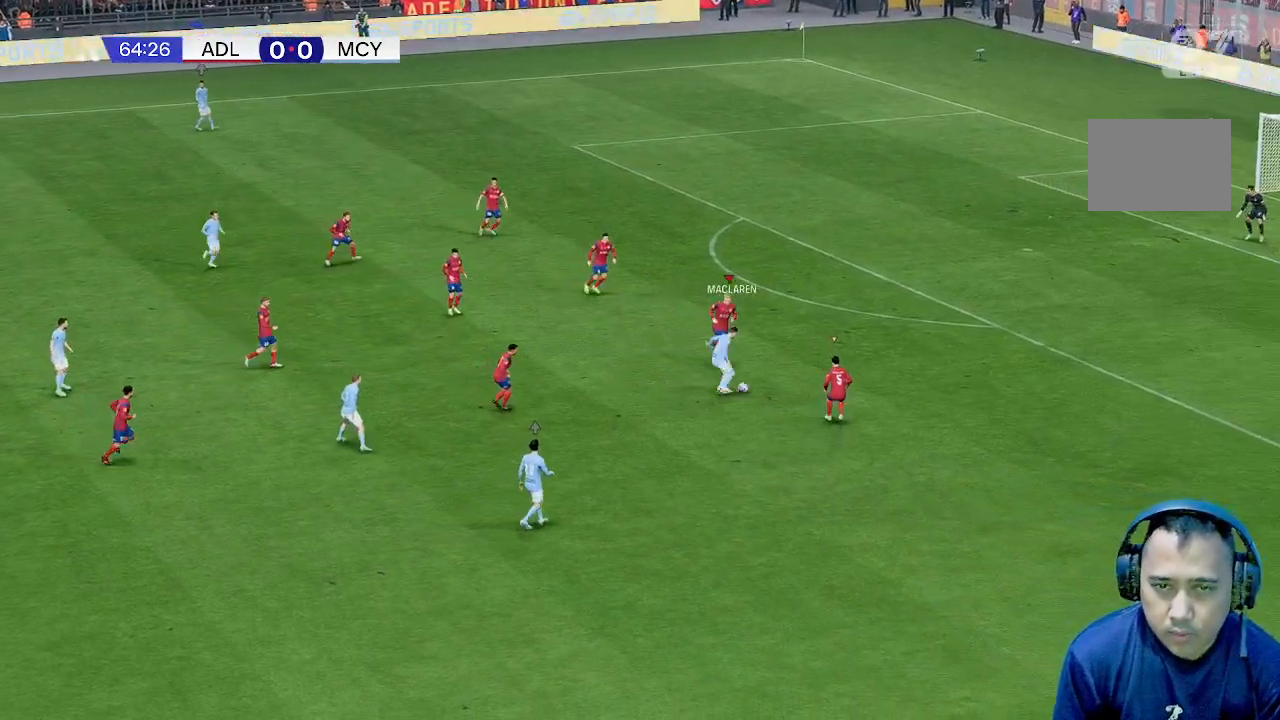
{"buttons": [], "left_stick": "right", "events": [[200, "left_stick", "right"]]}
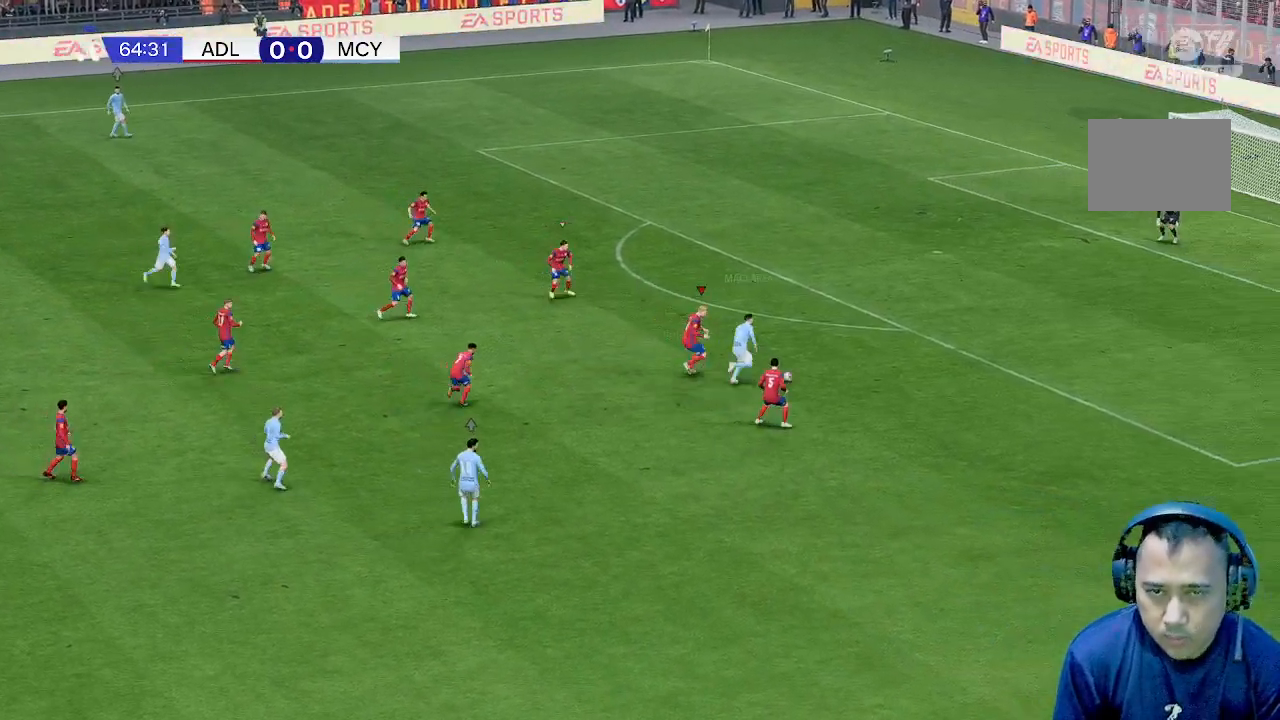
{"buttons": [], "left_stick": "up-right", "events": [[300, "left_stick", "up-right"]]}
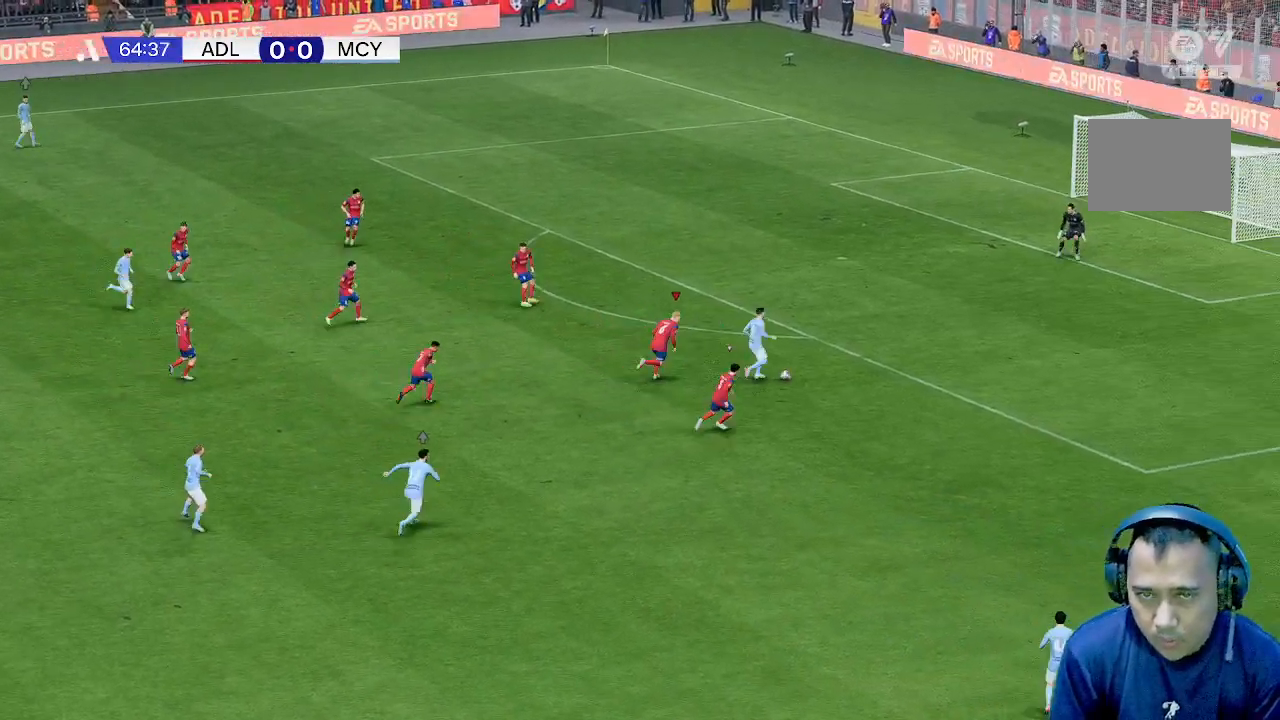
{"buttons": [], "left_stick": "up-right", "events": []}
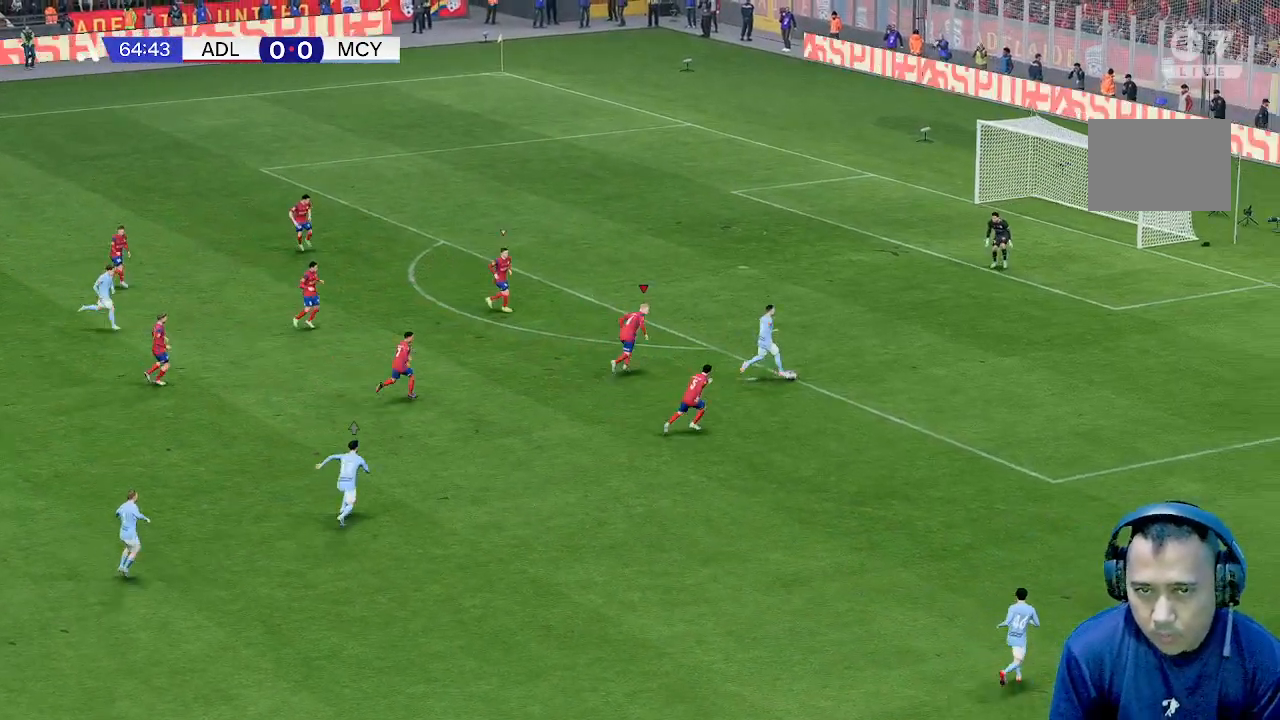
{"buttons": [], "left_stick": "up-right", "events": []}
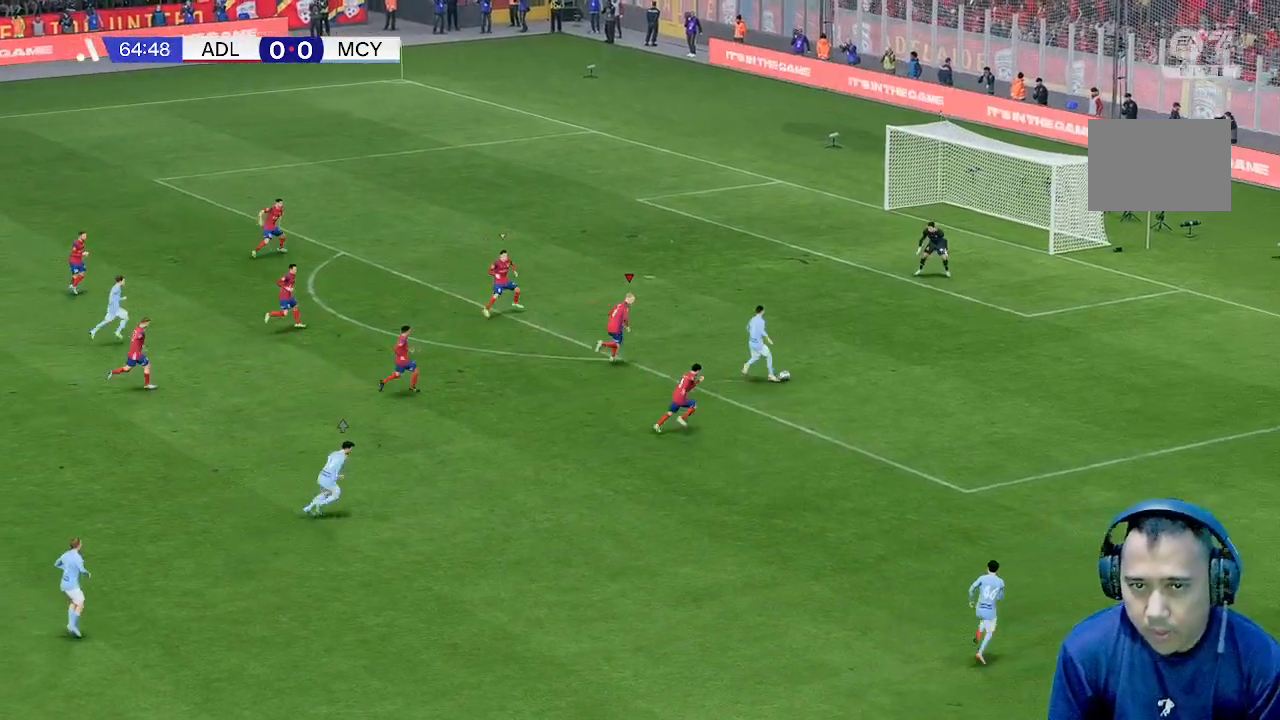
{"buttons": [], "left_stick": "up-right", "events": []}
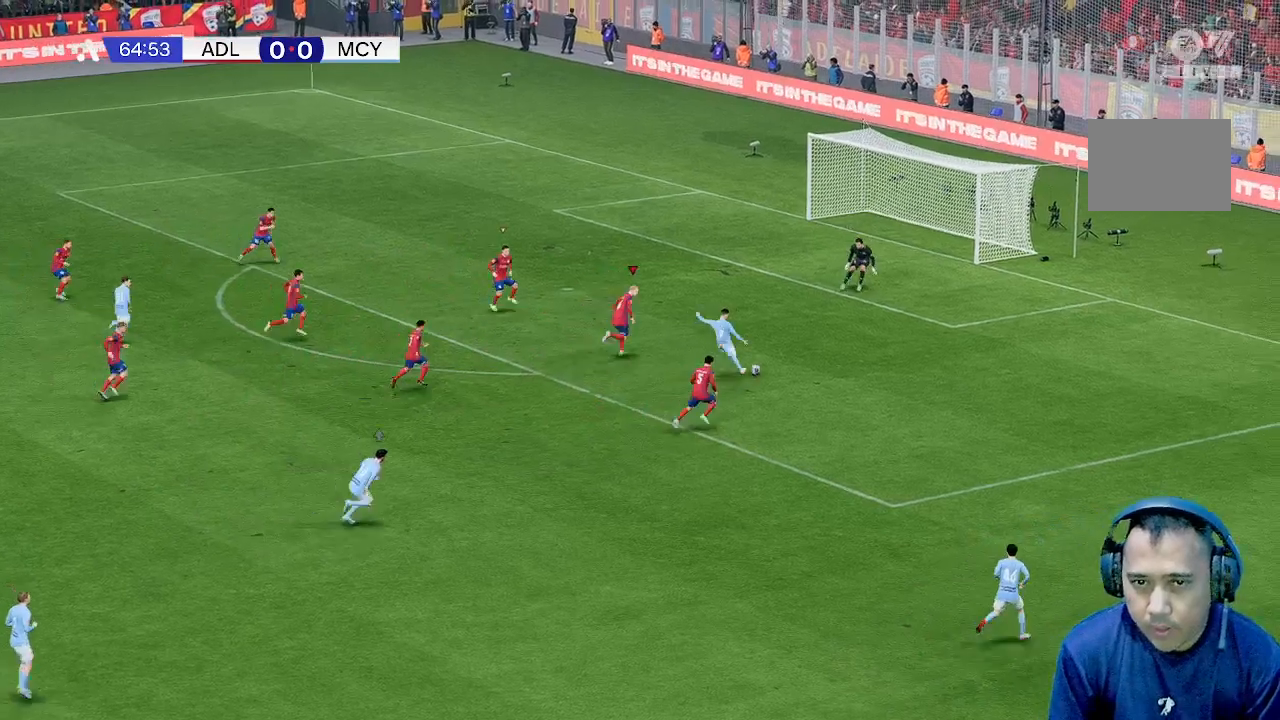
{"buttons": [], "left_stick": "right", "events": [[500, "left_stick", "right"]]}
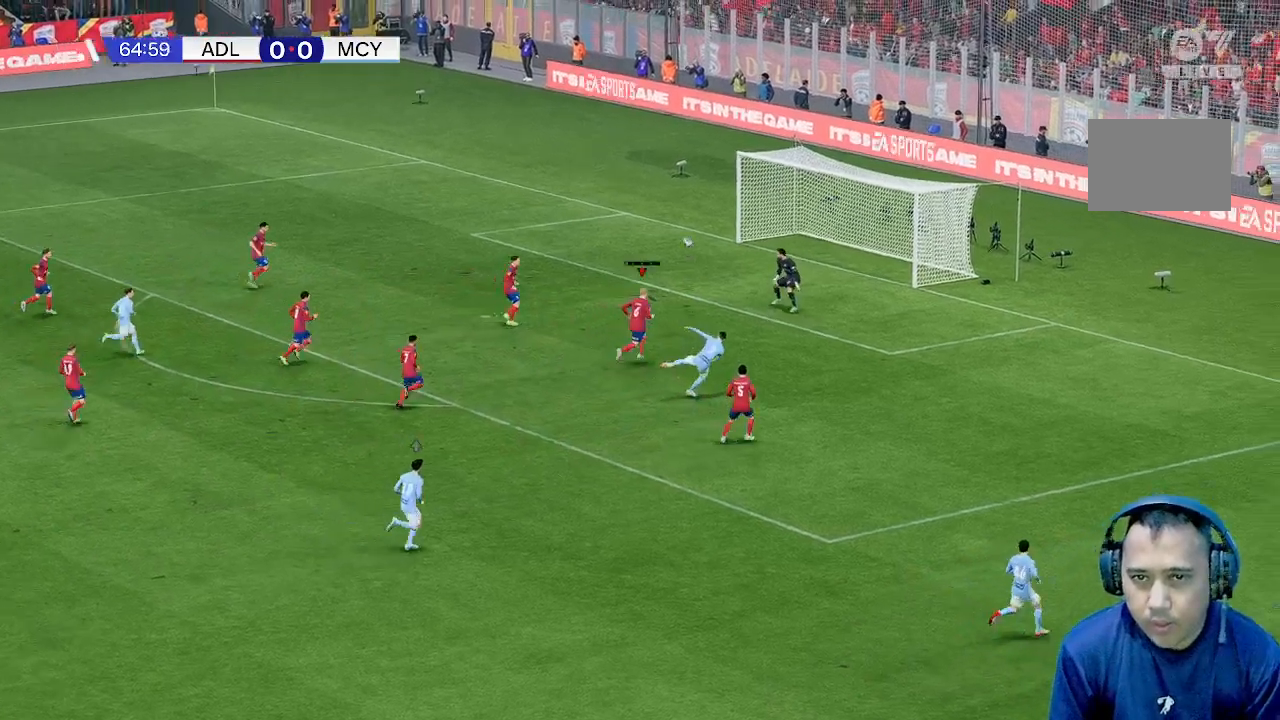
{"buttons": [], "left_stick": "center", "events": [[100, "left_stick", "center"], [233, "left_stick", "left"], [500, "left_stick", "center"]]}
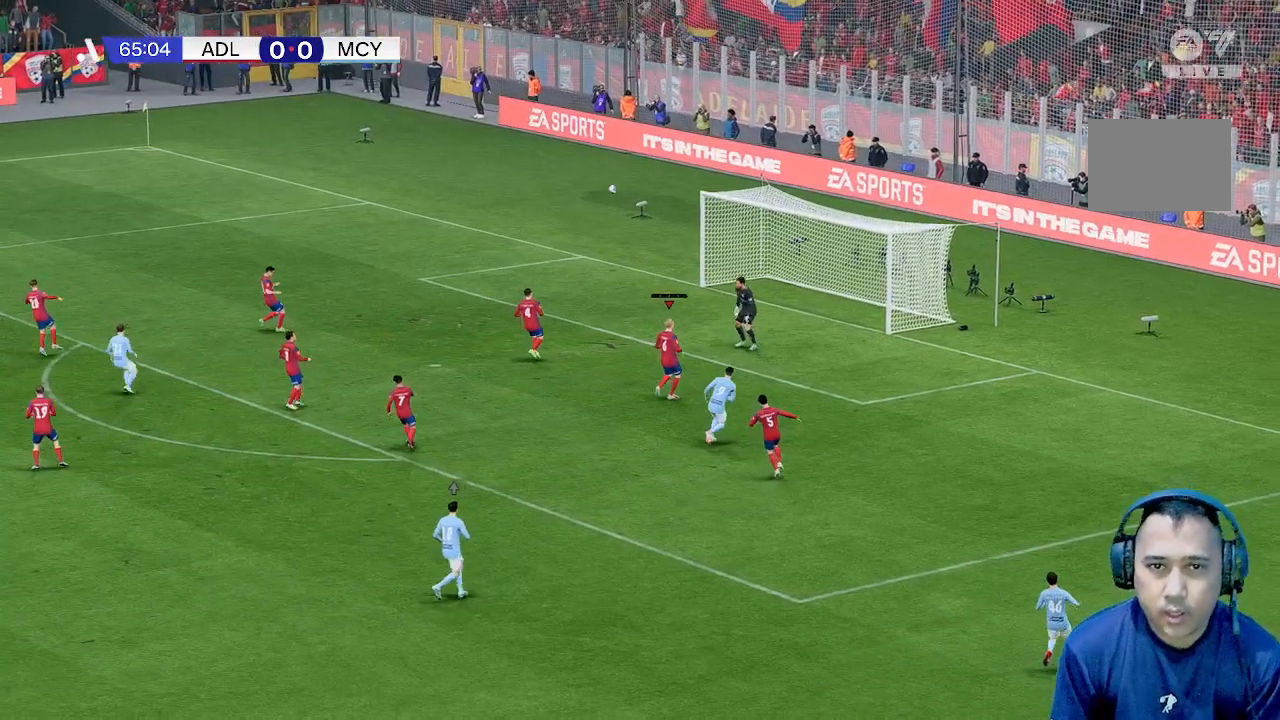
{"buttons": [], "left_stick": "center", "events": []}
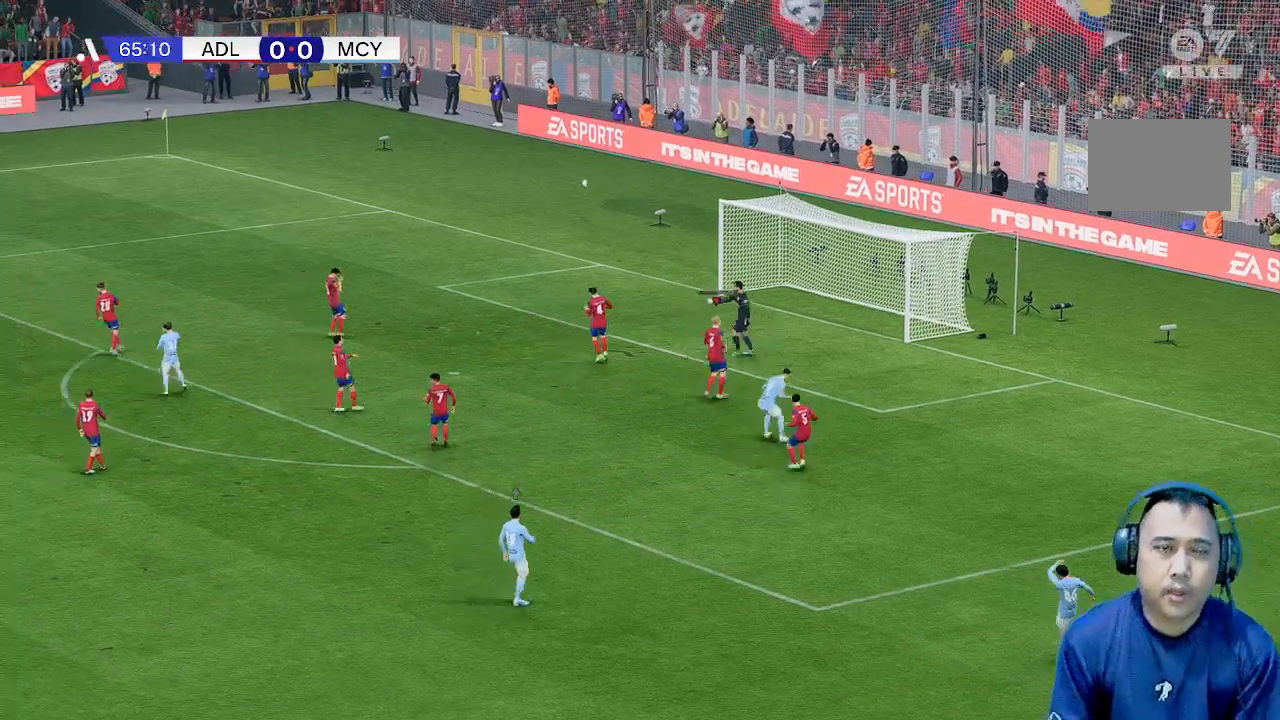
{"buttons": [], "left_stick": "center", "events": []}
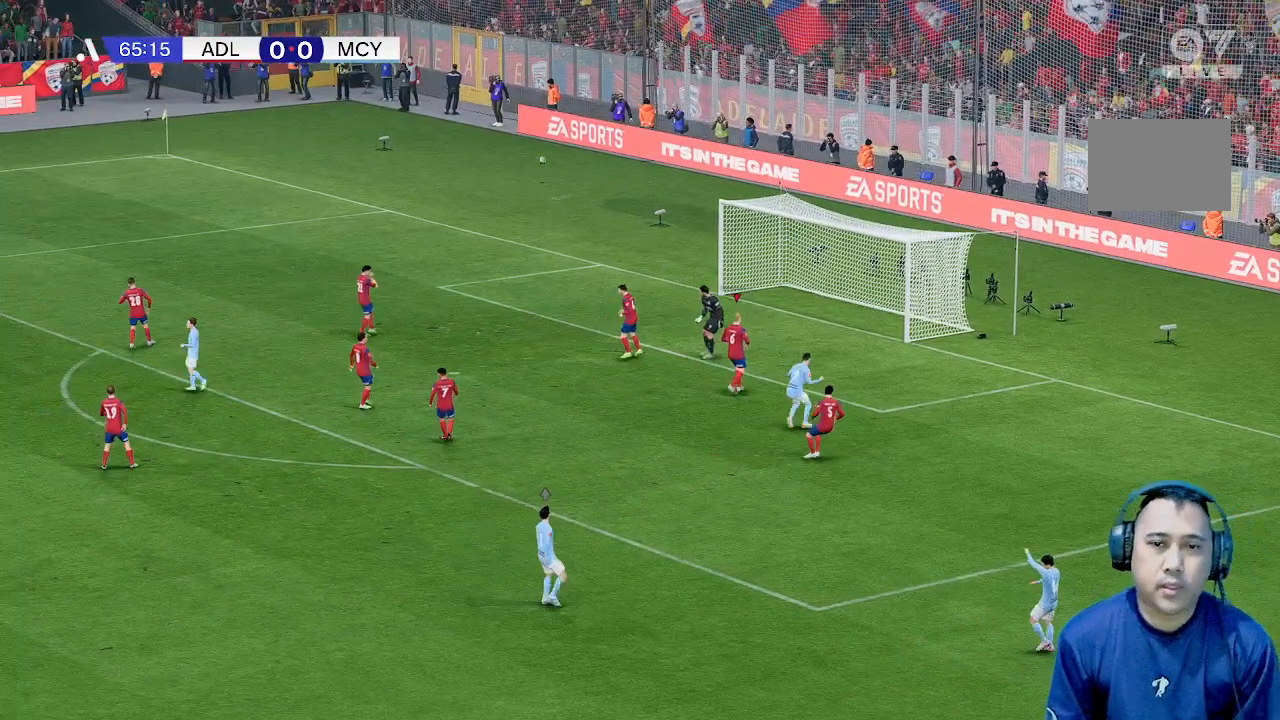
{"buttons": [], "left_stick": "center", "events": []}
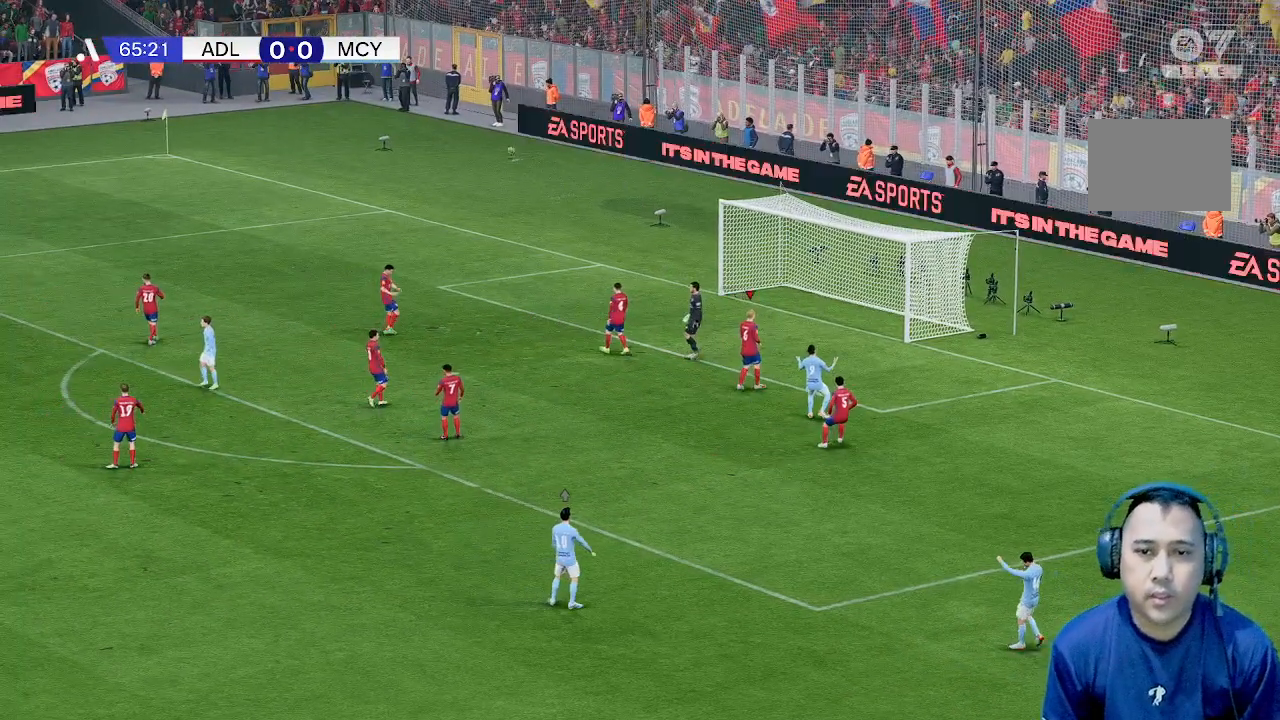
{"buttons": [], "left_stick": "center", "events": []}
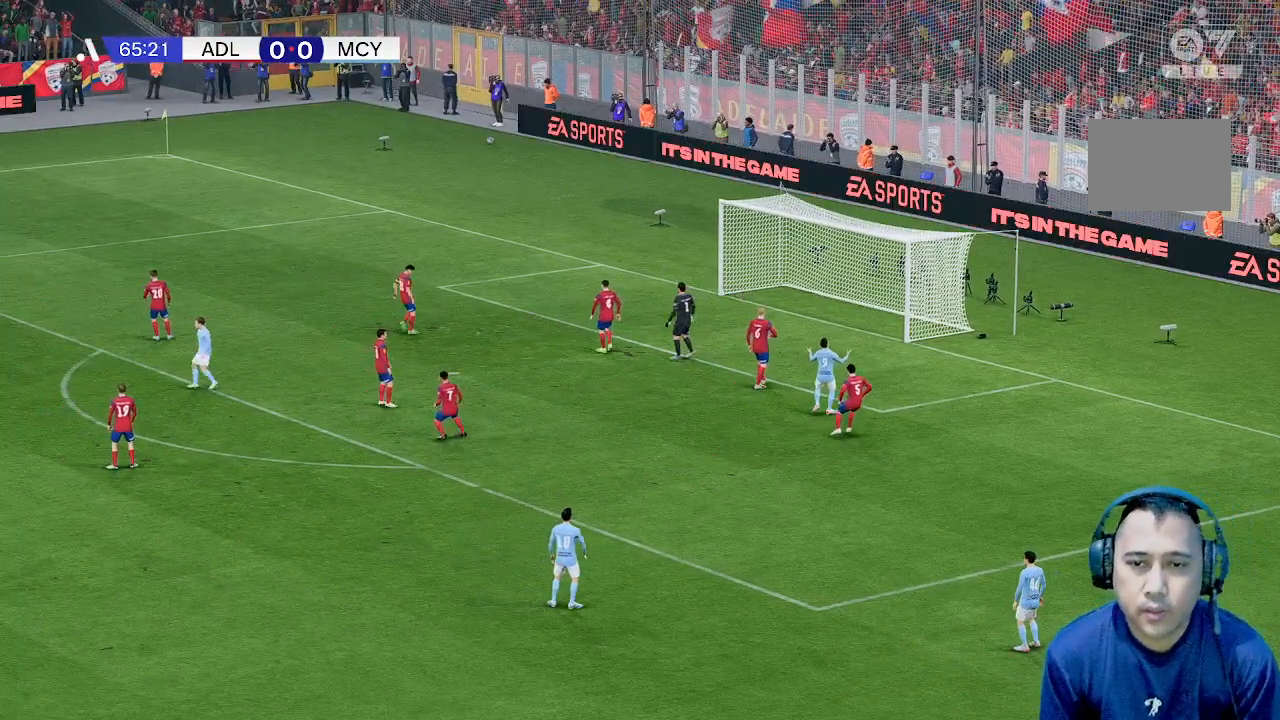
{"buttons": [], "left_stick": "center", "events": []}
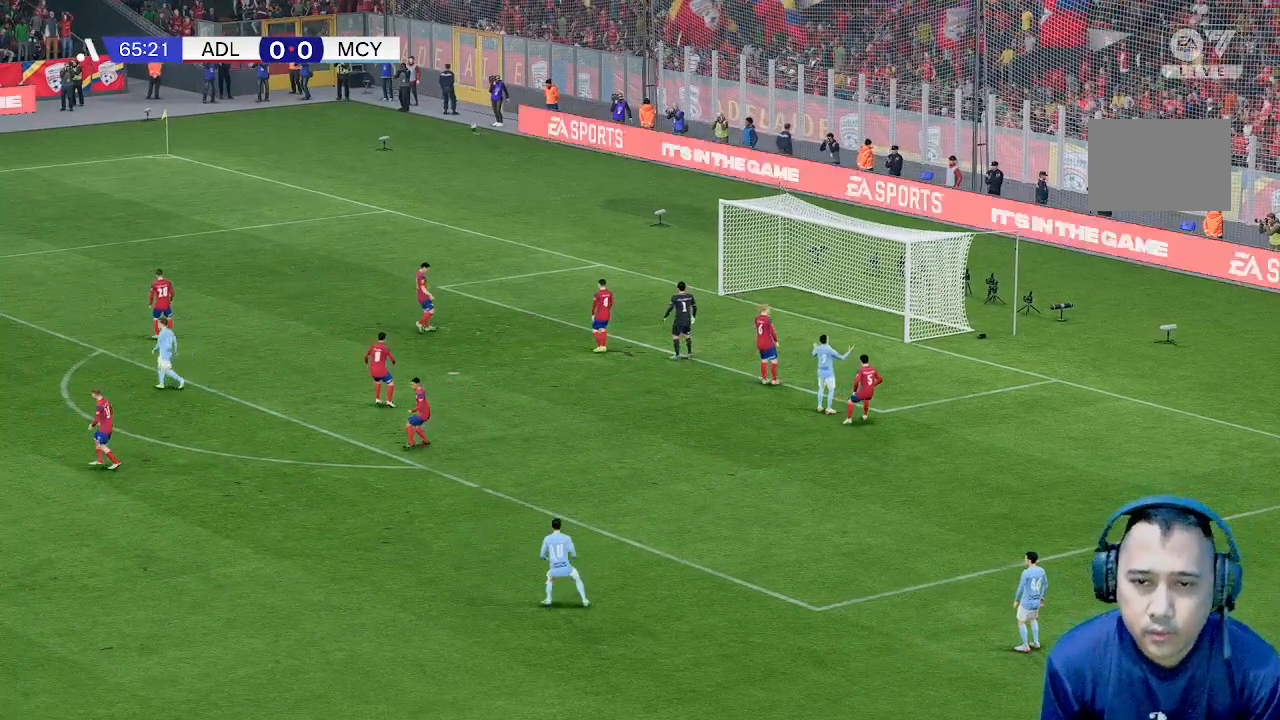
{"buttons": [], "left_stick": "center", "events": []}
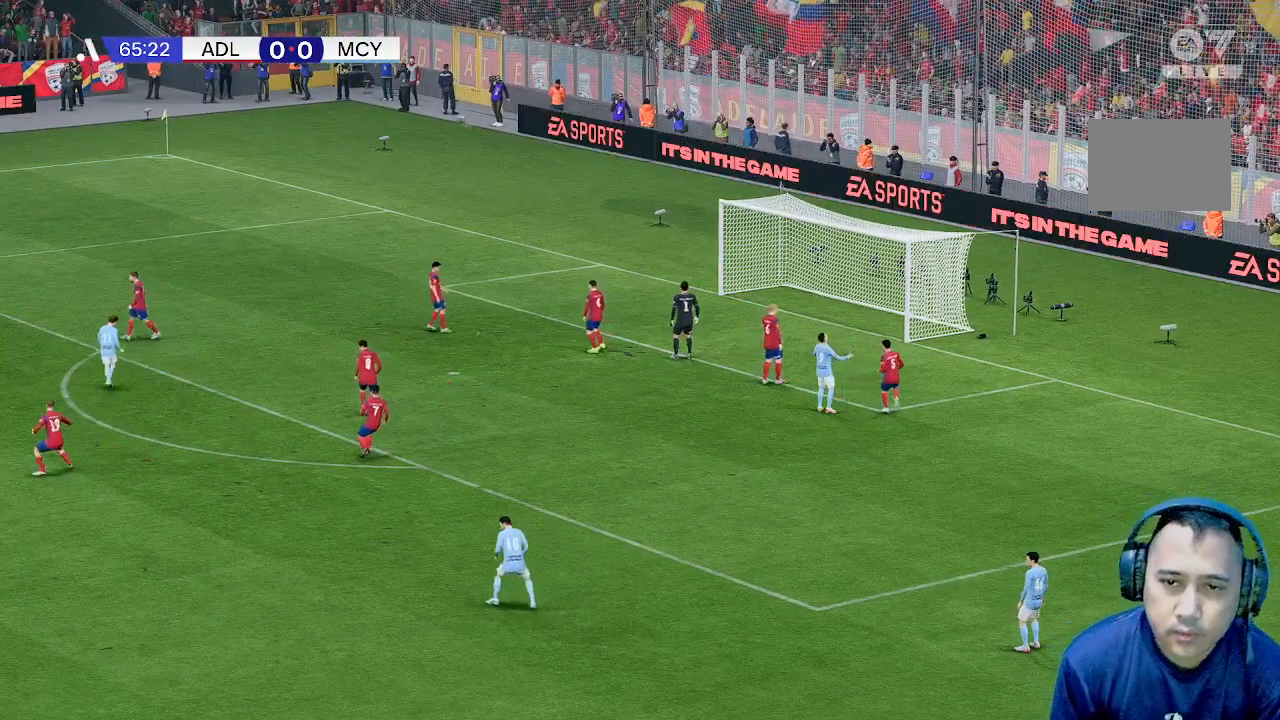
{"buttons": [], "left_stick": "center", "events": []}
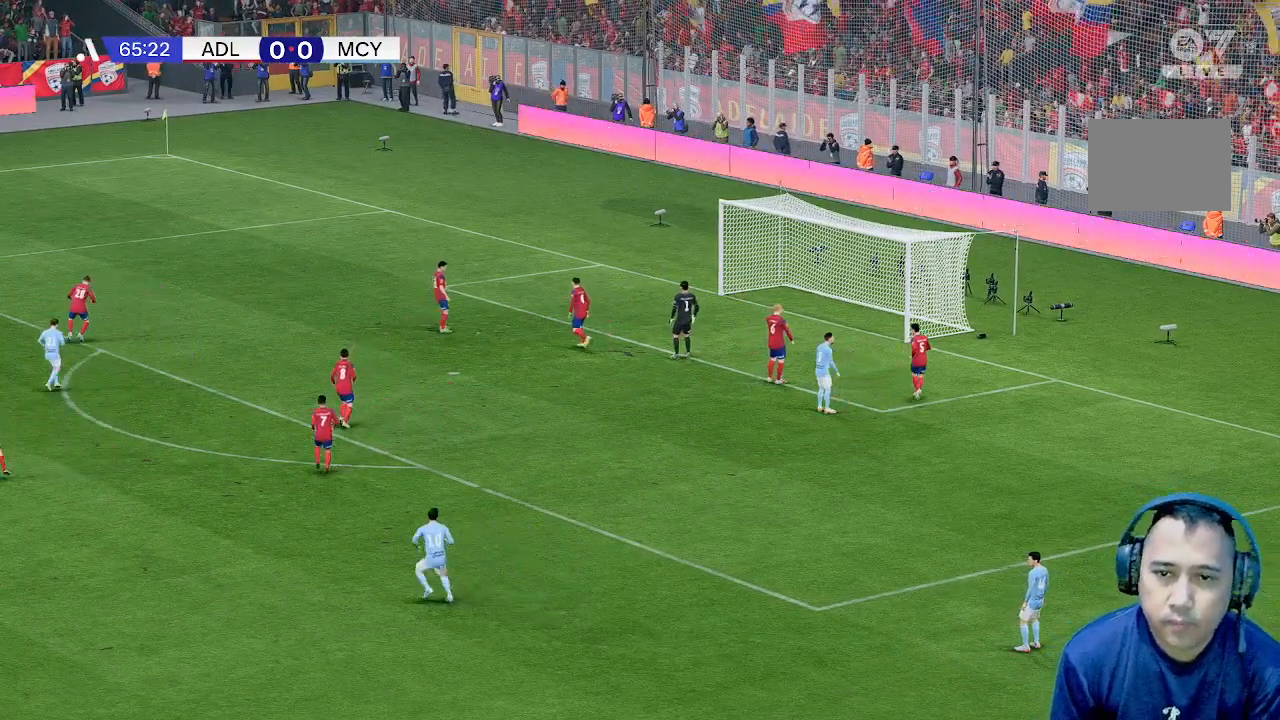
{"buttons": [], "left_stick": "center", "events": []}